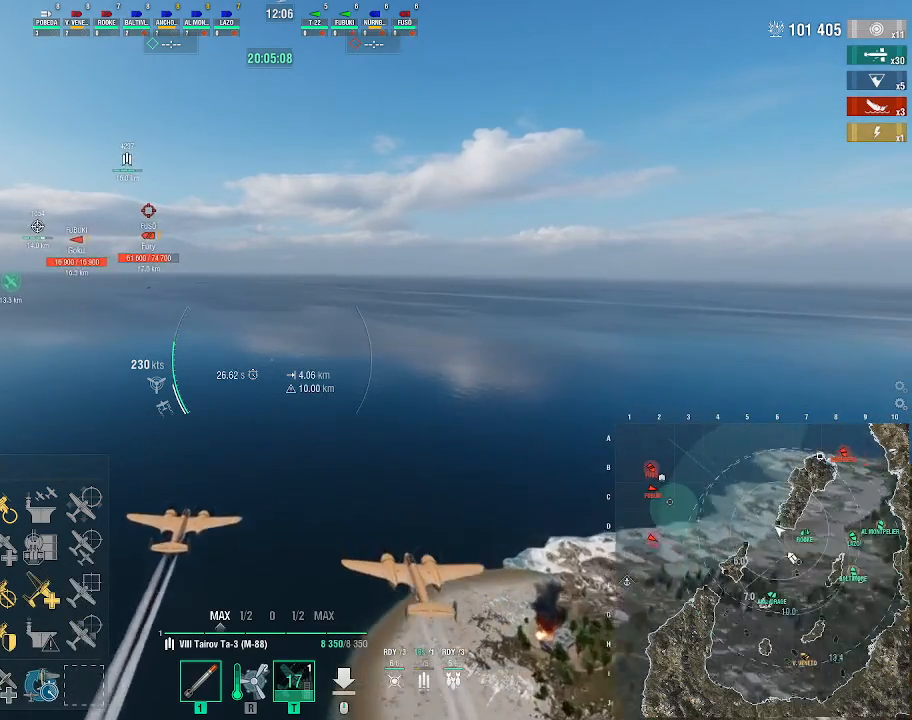
Gameplay with keyboard and mouse; each line is a JSON object with the keys and mouse buttons held at the frame after it. "events" lists presses ("down") and releases ("up") of ".", "/", "0", "1", "2", "3", "4", "5", "6", "7", "8", "9", "a", "alt_l", "alt_r", "b", "backslash", "backspace", "c", "caps_lock", "comma", "ctrl_l", "ctrl_r", "d", "e", "equals", "escape", "f", "f1", "f10", "f11", "f12", "f2", "f3", "f4", "f5", "f6", "f7", "f8", "f9", "g", "h", "i", "j", "k", "l", "lbracket", "m", "minus", "n", "o", "p", "q", "quote", "r", "rbracket", "return", "s", "semicolon", "shift_l", "shift_r", "space", "super", "t", "tab", "tilde", "u", "v", "w", "x", "y", "z", "mouse_left", "mouse_wheel", "mouse_right", "mouse_mb4" and "mouse_mb5" between this image and that frame as [ms after this image, input, new state], when the widget could be followed in between. "mouse_left", "mouse_wheel", "mouse_right", "mouse_mb4", "mouse_mb5" = the "left", "wheel", "right", "mb4", "mb5" buttons of the "mouse" list. No other keys are recorded. "wheel" means that the mouse wheel is clicked or scrolled. Not read: mouse_move.
{"keys": ["w"], "mouse": [], "events": []}
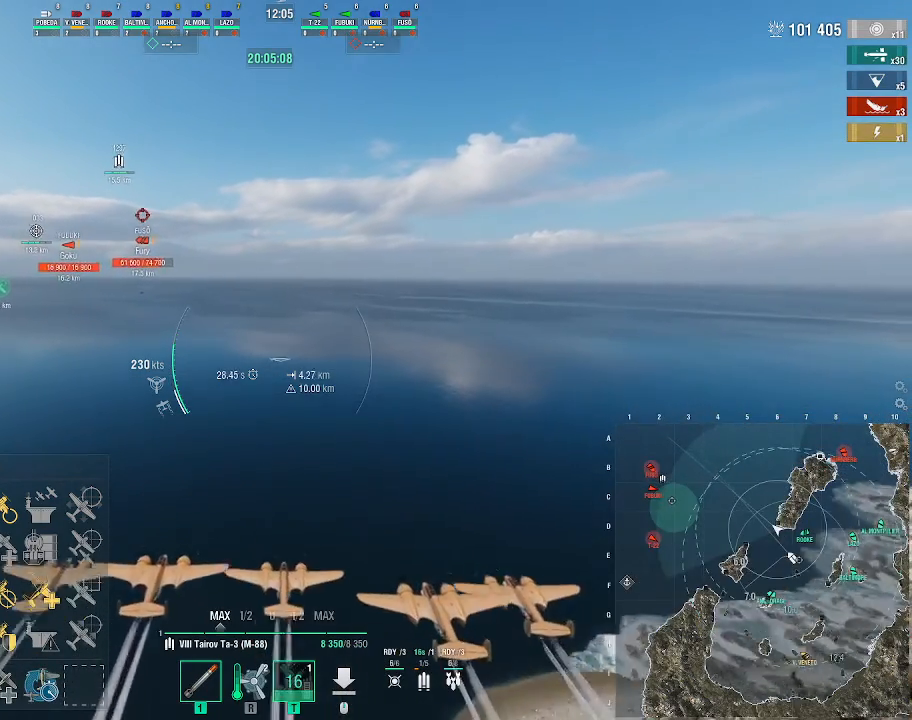
{"keys": ["w"], "mouse": [], "events": []}
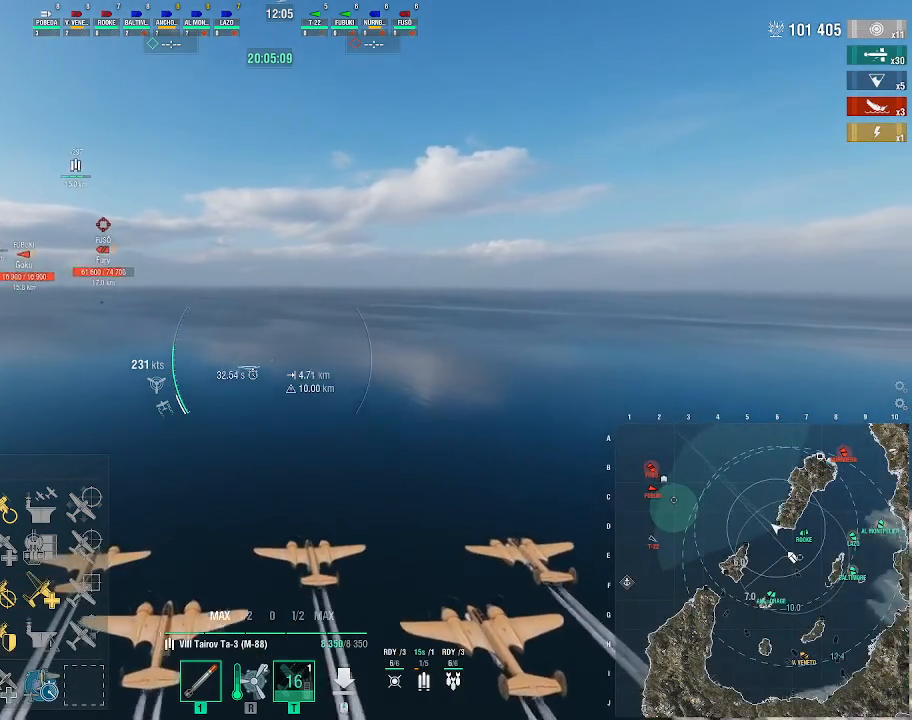
{"keys": ["w"], "mouse": [], "events": []}
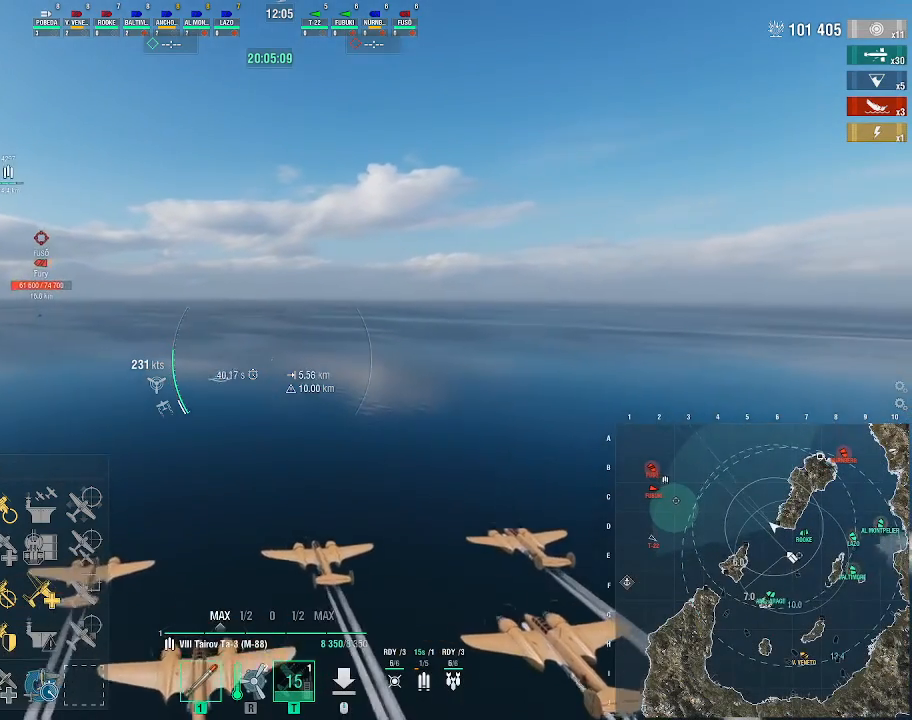
{"keys": ["w"], "mouse": [], "events": []}
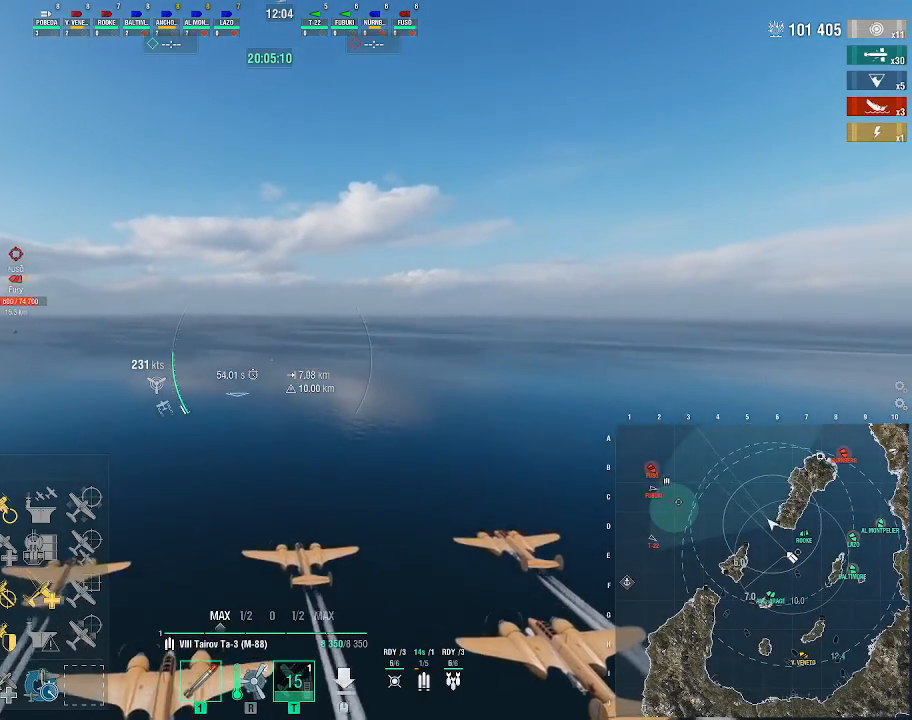
{"keys": ["w"], "mouse": [], "events": []}
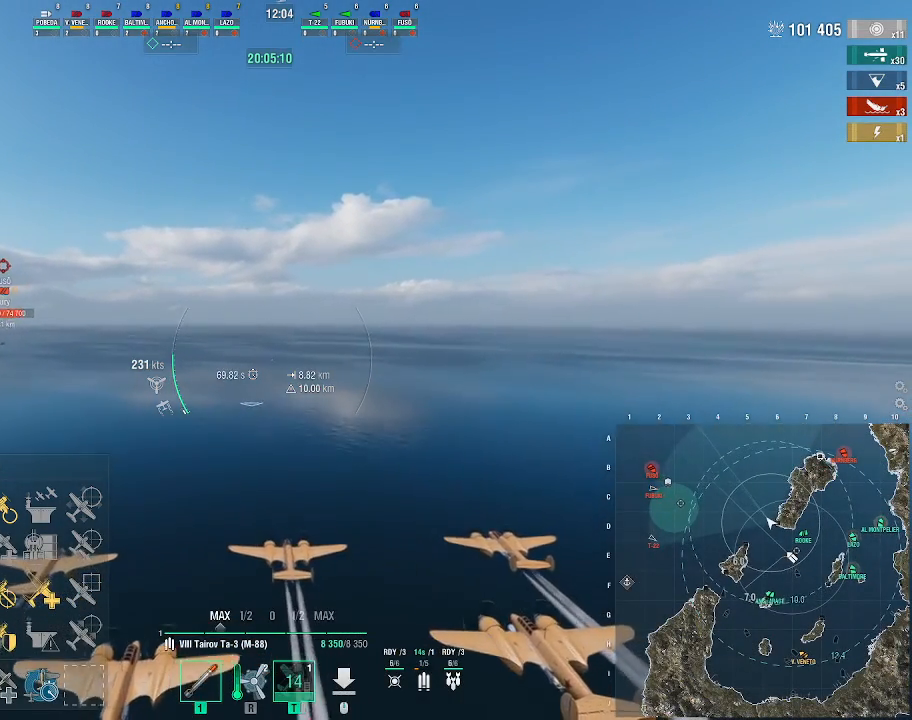
{"keys": ["w"], "mouse": [], "events": []}
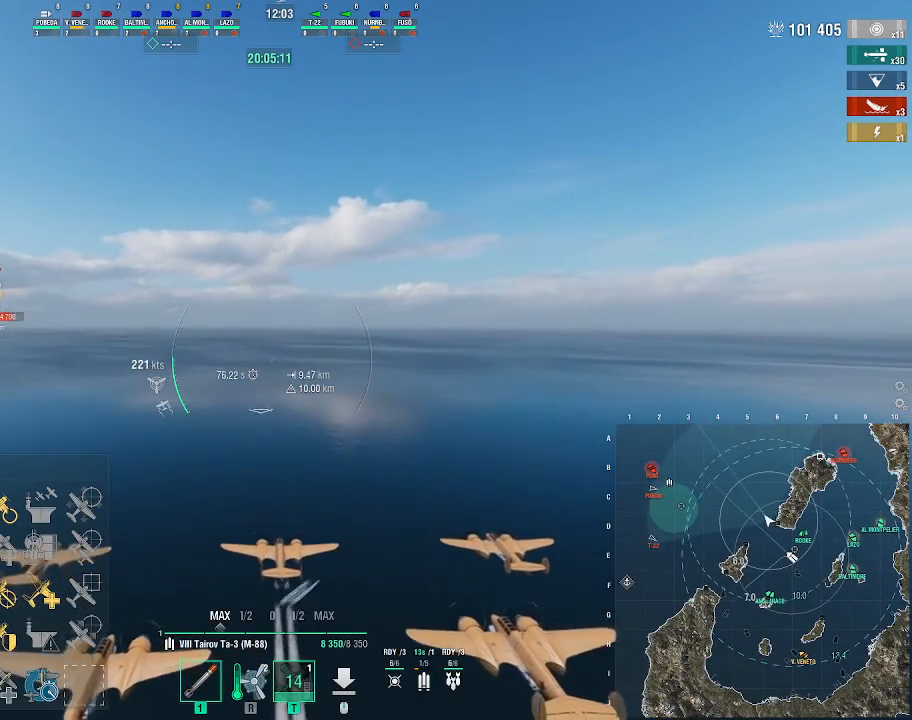
{"keys": ["w"], "mouse": [], "events": []}
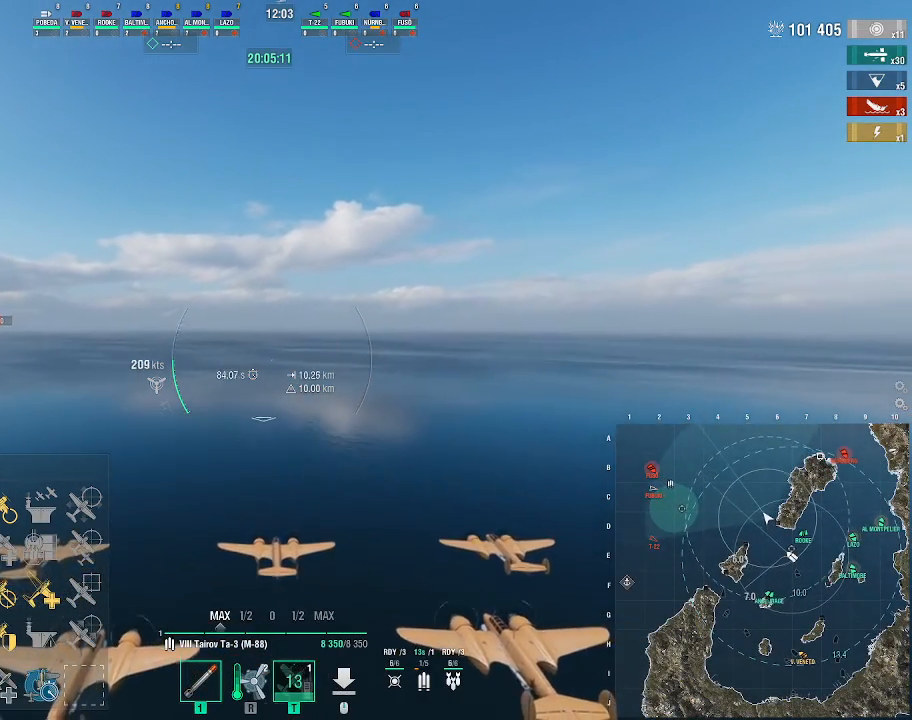
{"keys": ["w"], "mouse": [], "events": []}
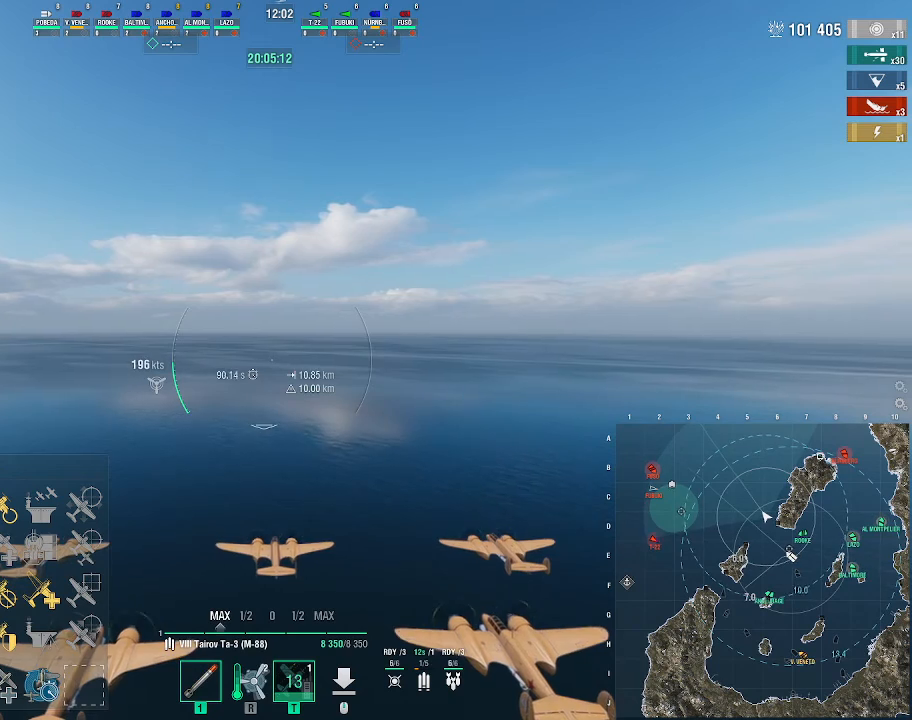
{"keys": ["w"], "mouse": [], "events": []}
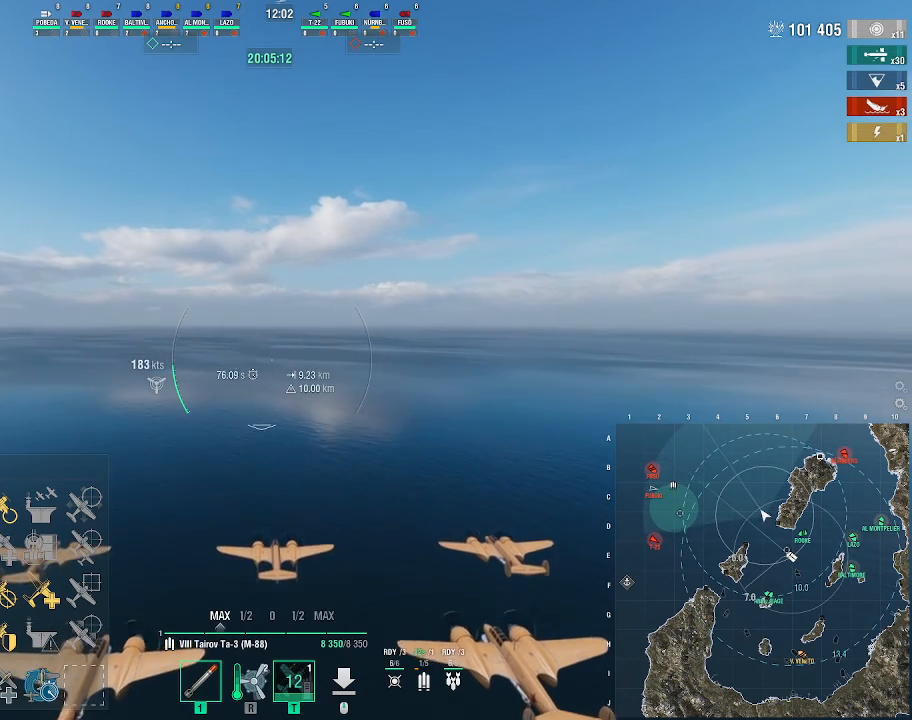
{"keys": ["w"], "mouse": [], "events": []}
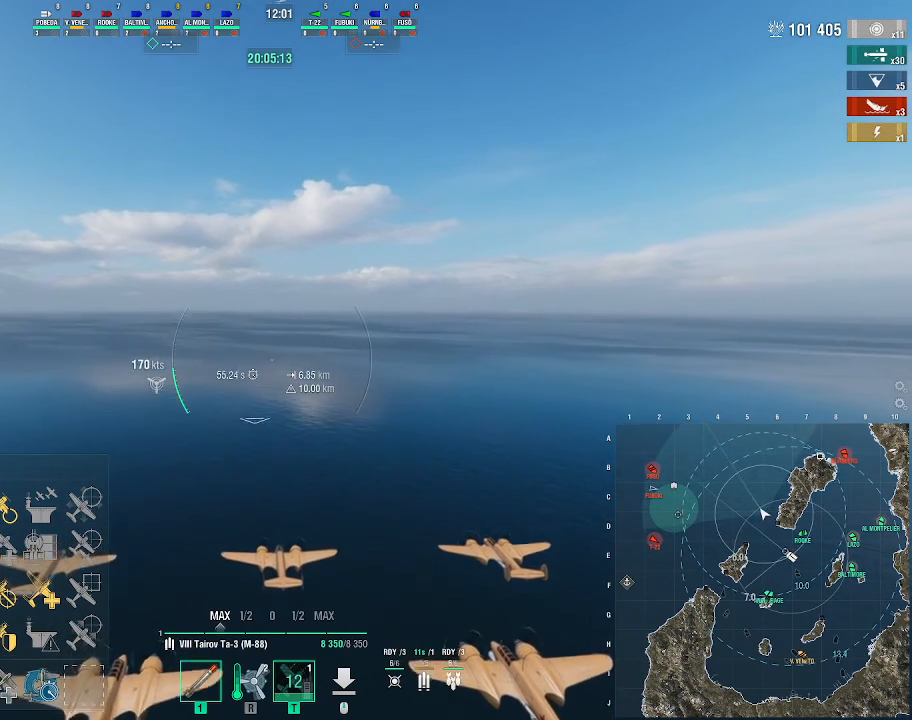
{"keys": [], "mouse": [], "events": [[200, "w", "up"]]}
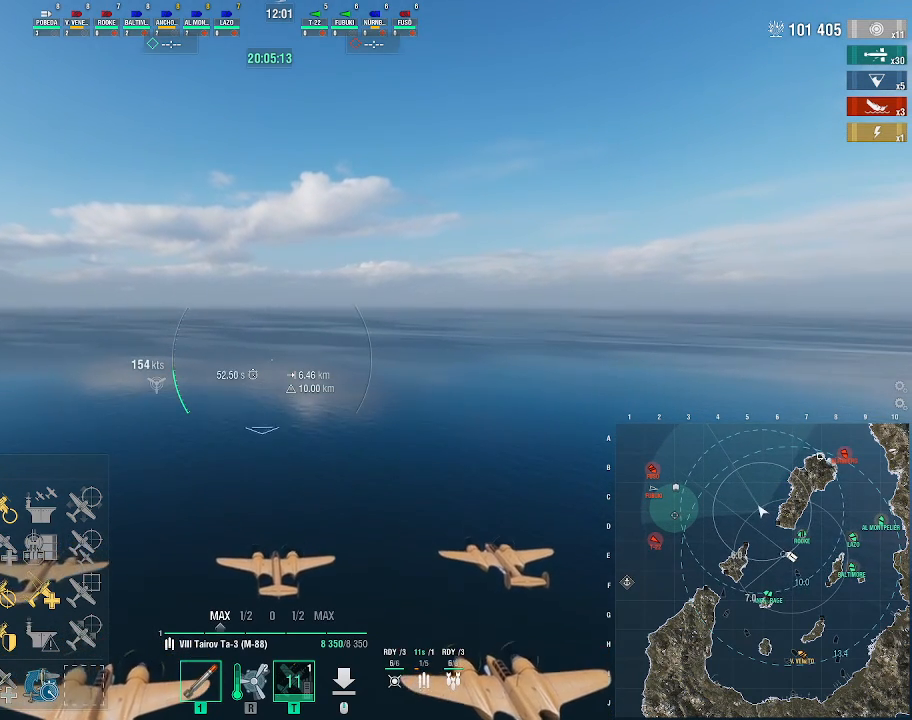
{"keys": [], "mouse": [], "events": [[67, "alt_l", "down"], [133, "tab", "down"], [233, "alt_l", "up"], [267, "tab", "up"]]}
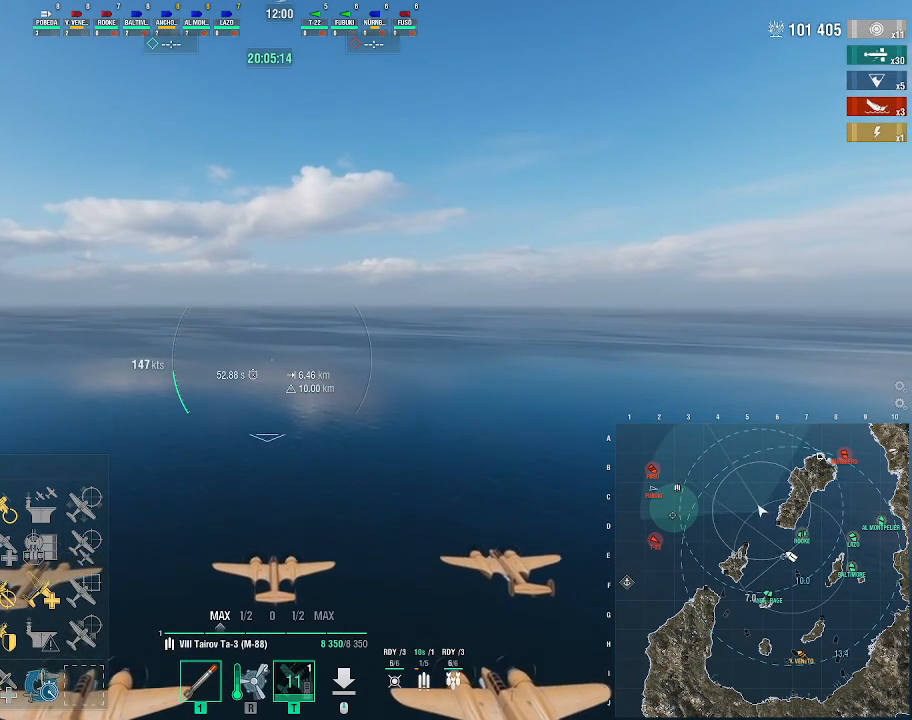
{"keys": ["alt_l", "tab"], "mouse": [], "events": [[500, "alt_l", "down"], [500, "tab", "down"]]}
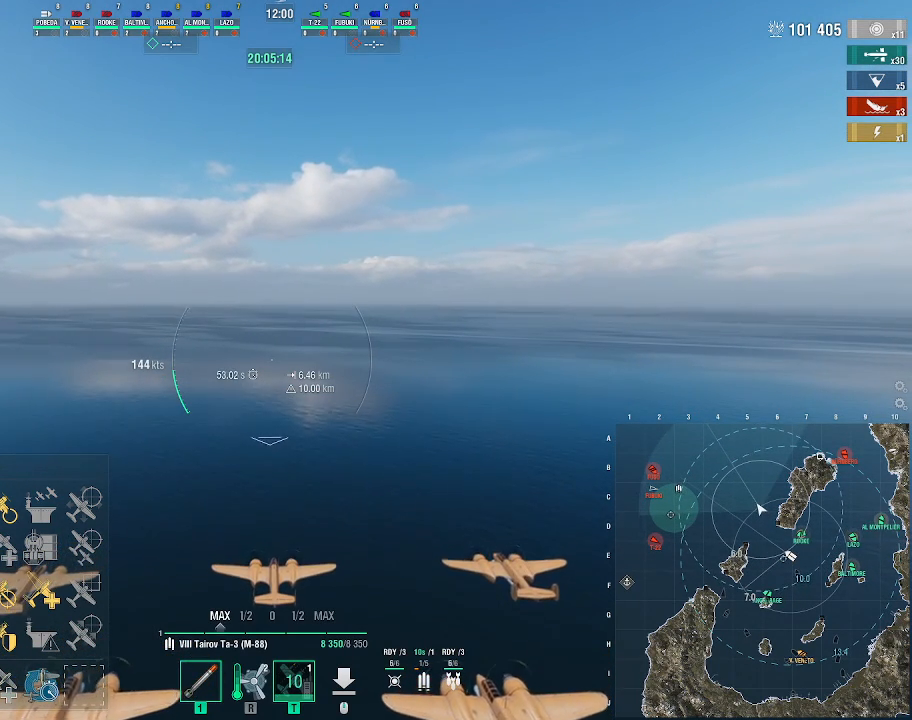
{"keys": ["alt_l"], "mouse": [], "events": [[100, "tab", "up"], [167, "tab", "down"], [233, "tab", "up"]]}
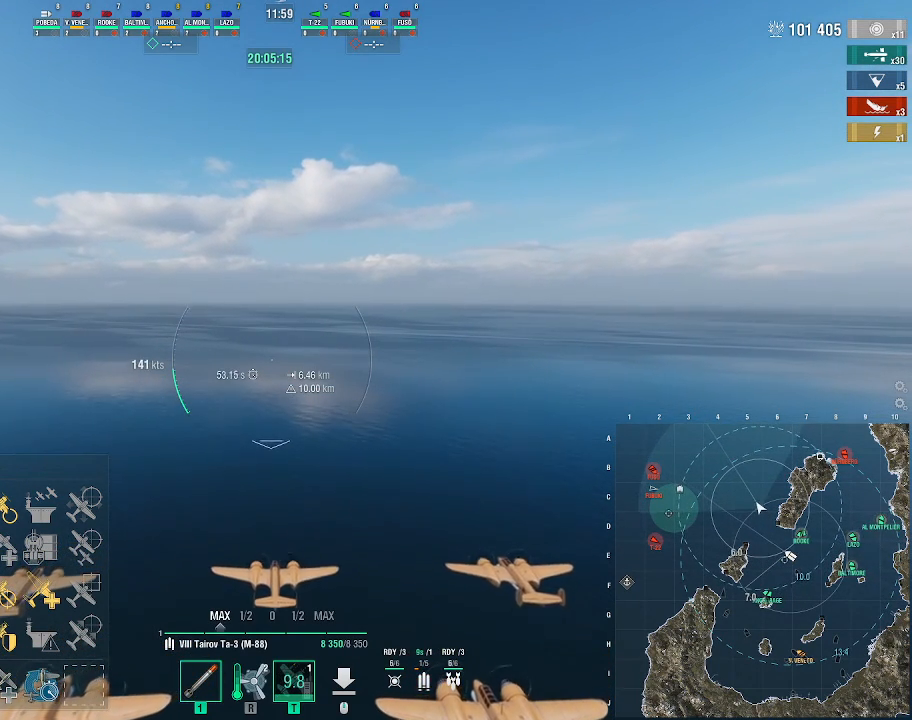
{"keys": [], "mouse": [], "events": [[67, "alt_l", "up"]]}
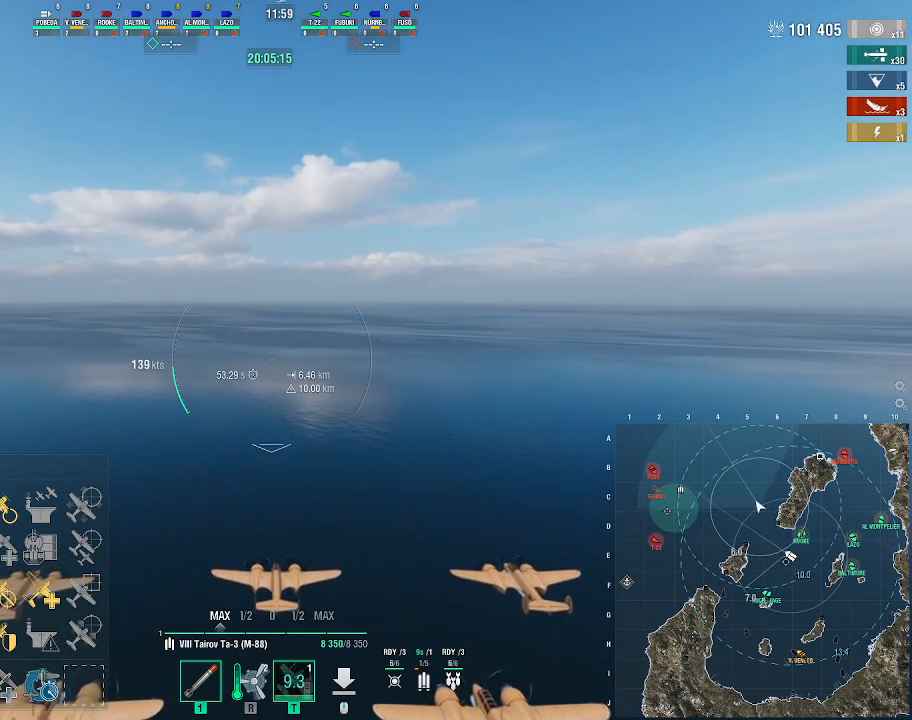
{"keys": [], "mouse": [], "events": []}